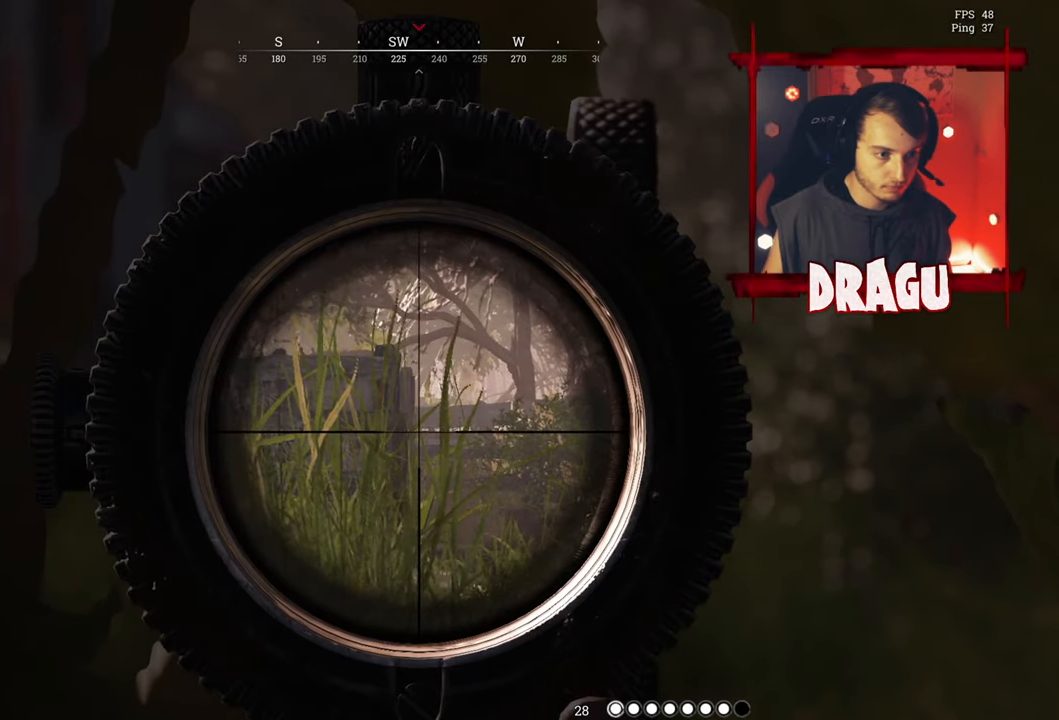
Gameplay with keyboard and mouse; each line is a JSON object with the keys and mouse buttons held at the frame after it. "events" lists presses ("down") and releases ("up") of "1", "2", "3", "4", "5", "a", "c", "ctrl", "d", "e", "f", "q", "r", "s", "shift", "space", "tab", "v", "w", "x", "y", "mouse_left", "mouse_wheel", "mouse_right", "mouse_mb4" and "mouse_mb5" between this image and that frame as [ms after this image, input, new state], when the widget could be followed in between. "mouse_left", "mouse_wheel", "mouse_right", "mouse_mb4", "mouse_mb5" = the "left", "wheel", "right", "mb4", "mb5" buttons of the "mouse" list. No other keys are recorded. "wheel" means that the mouse wheel is clicked or scrolled. Mouse movement is not recorded.
{"keys": [], "mouse": ["right"], "events": [[384, "d", "down"], [484, "d", "up"]]}
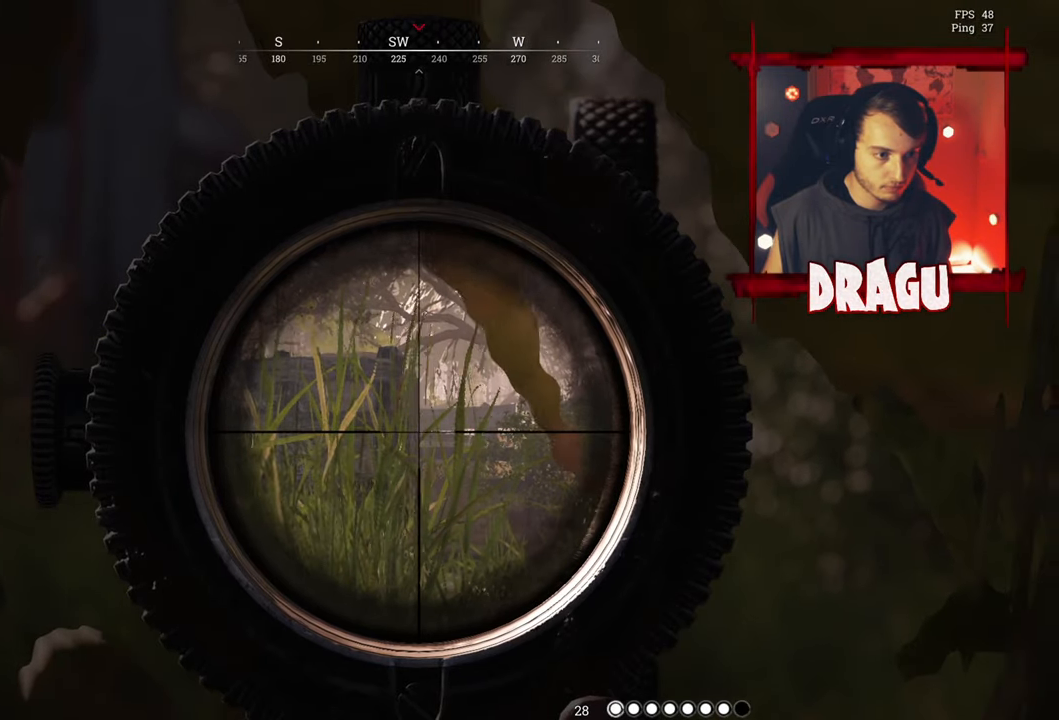
{"keys": [], "mouse": ["right"], "events": []}
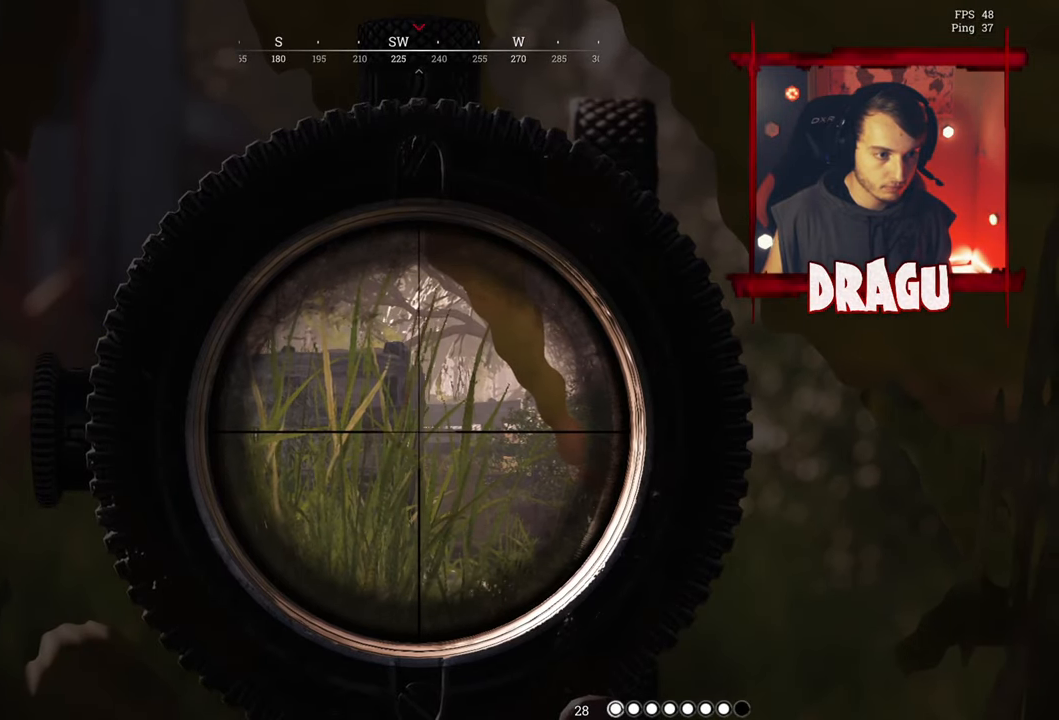
{"keys": [], "mouse": ["right"], "events": []}
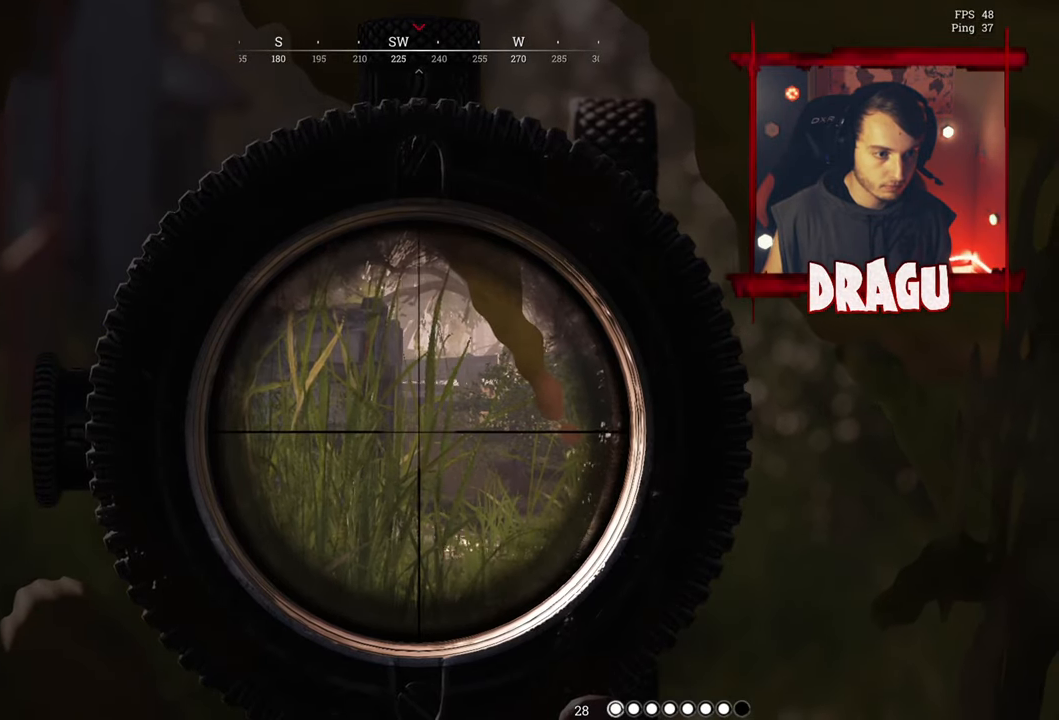
{"keys": [], "mouse": ["right"], "events": []}
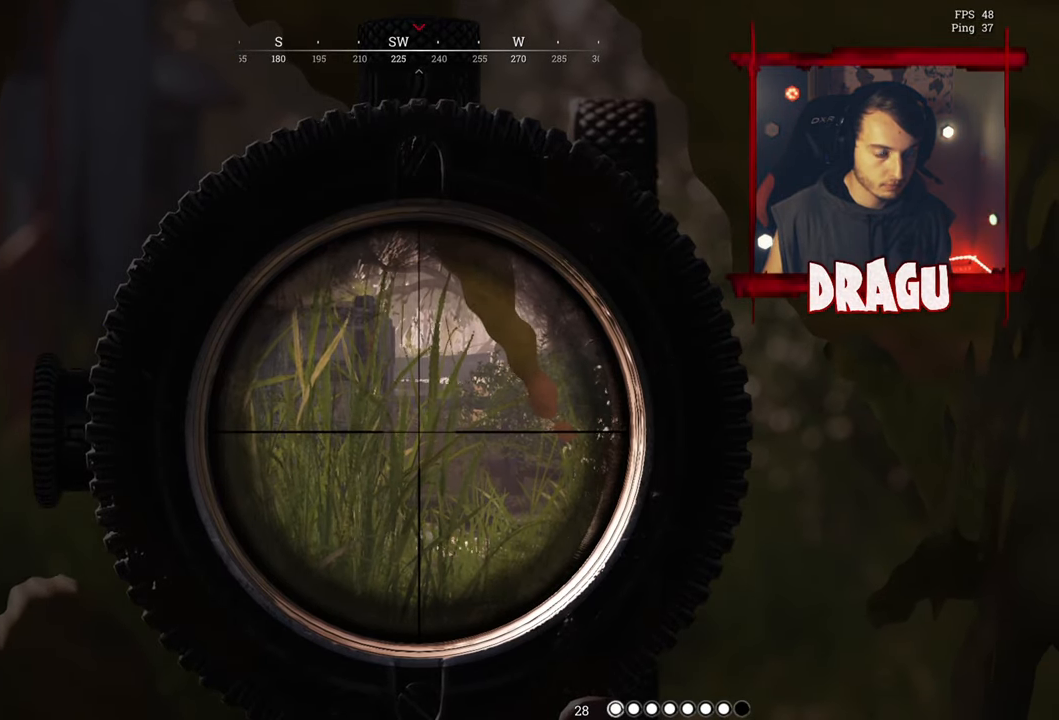
{"keys": [], "mouse": ["right"], "events": []}
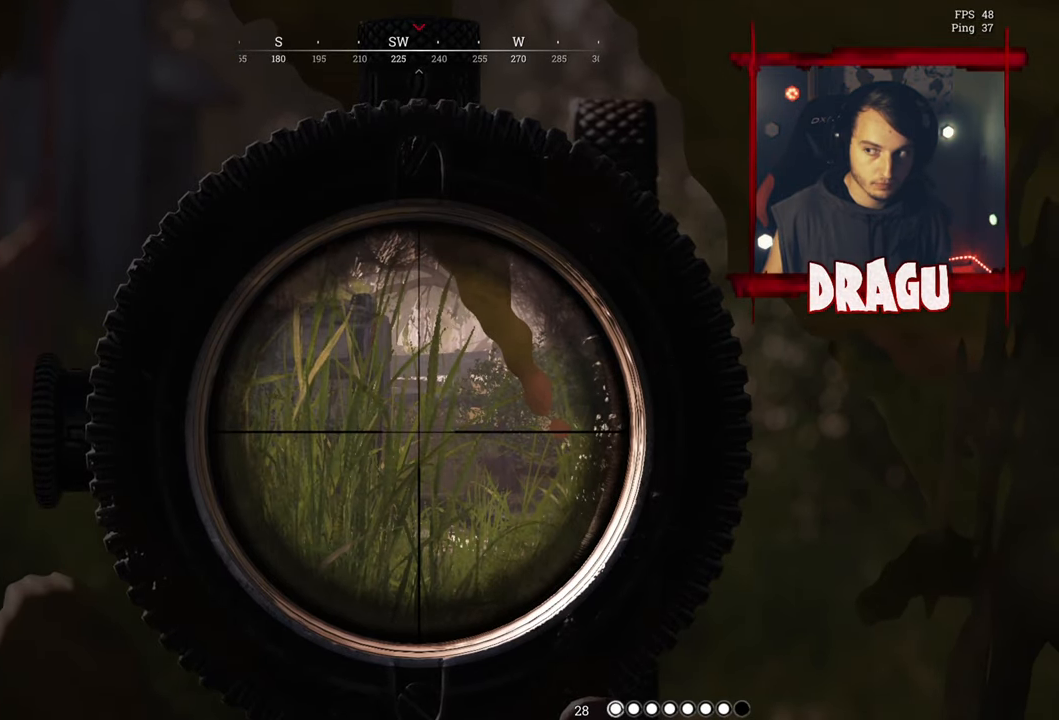
{"keys": [], "mouse": ["right"], "events": []}
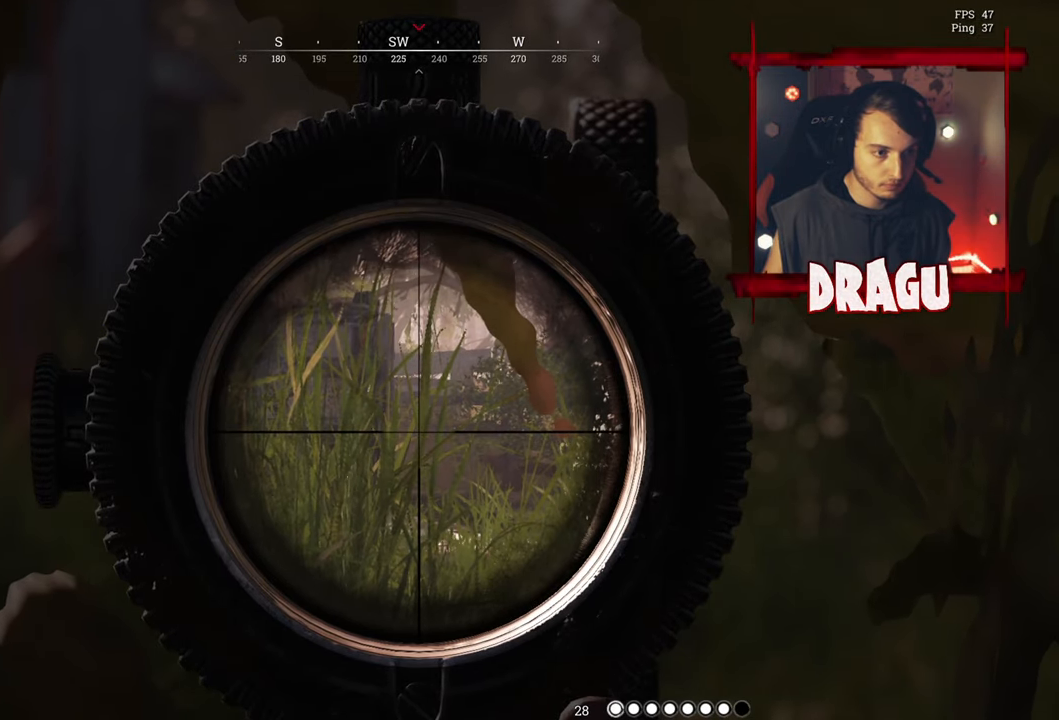
{"keys": [], "mouse": ["right"], "events": []}
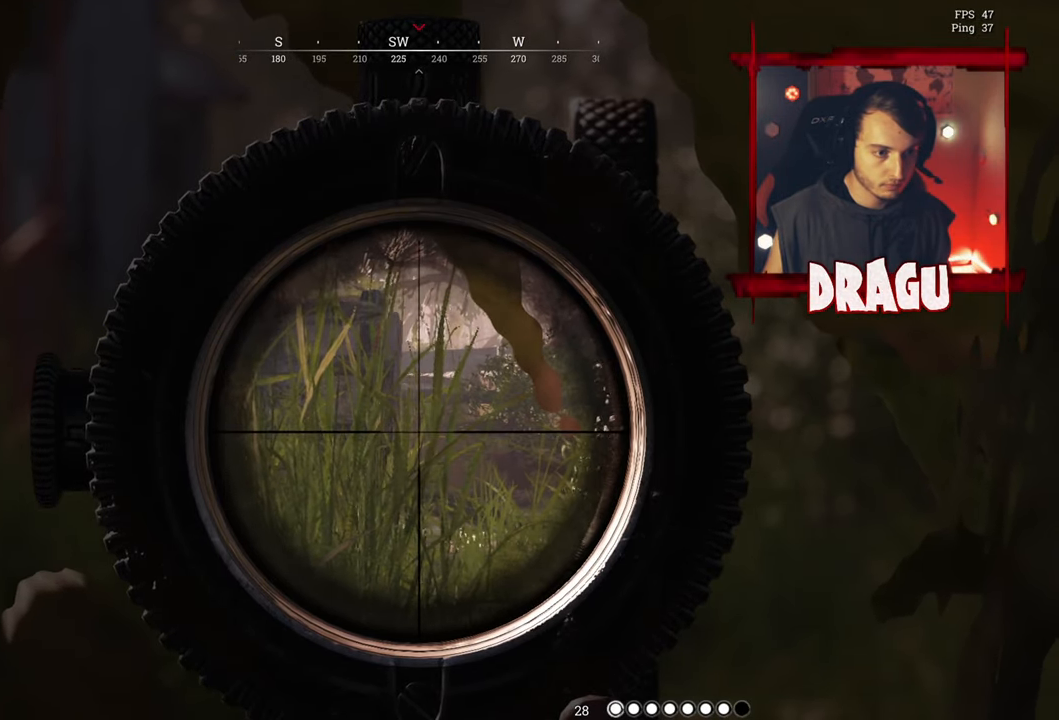
{"keys": ["s"], "mouse": ["right"], "events": [[284, "s", "down"]]}
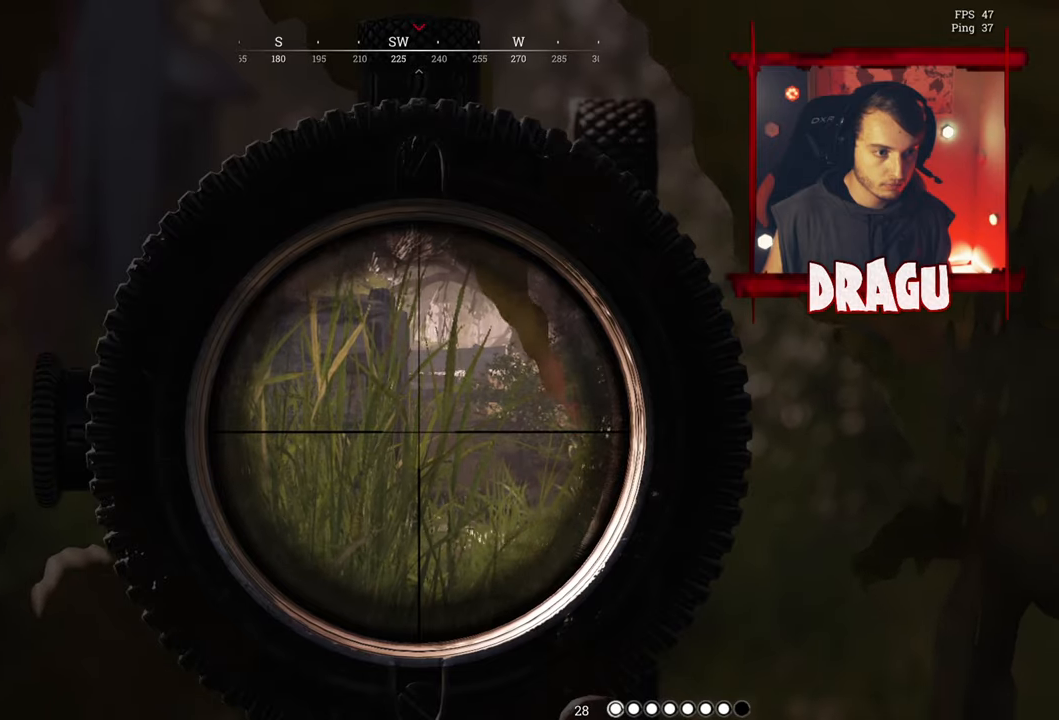
{"keys": ["r", "s"], "mouse": [], "events": [[317, "mouse_right", "up"], [500, "r", "down"]]}
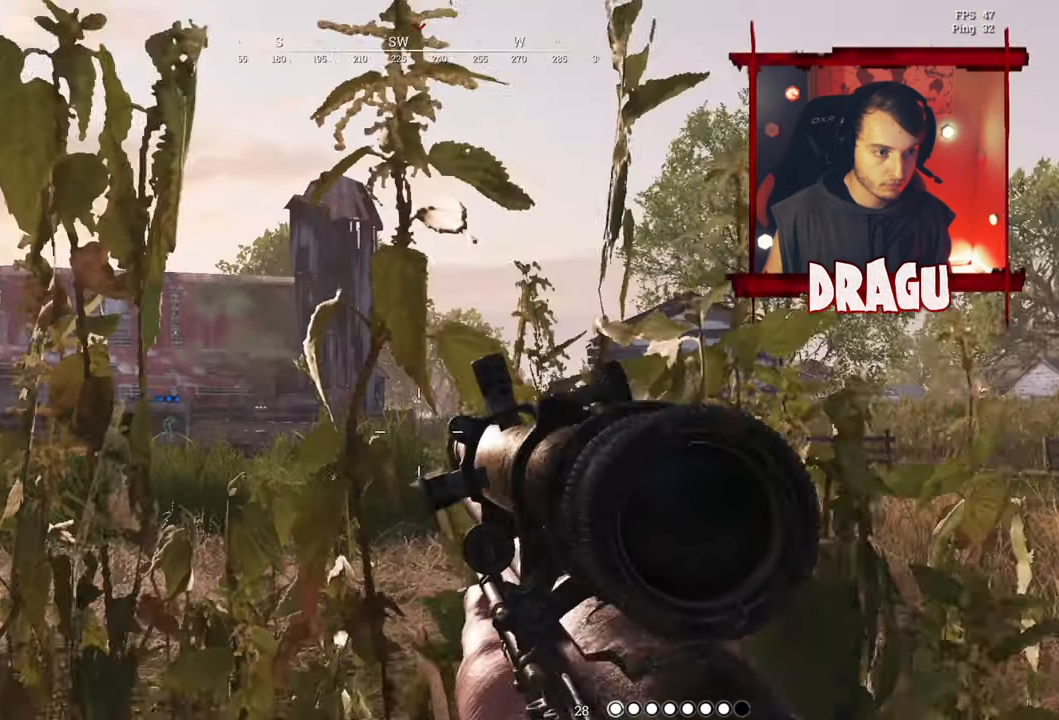
{"keys": ["a", "shift", "w"], "mouse": [], "events": [[134, "r", "up"], [234, "a", "down"], [300, "s", "up"], [451, "shift", "down"], [467, "w", "down"]]}
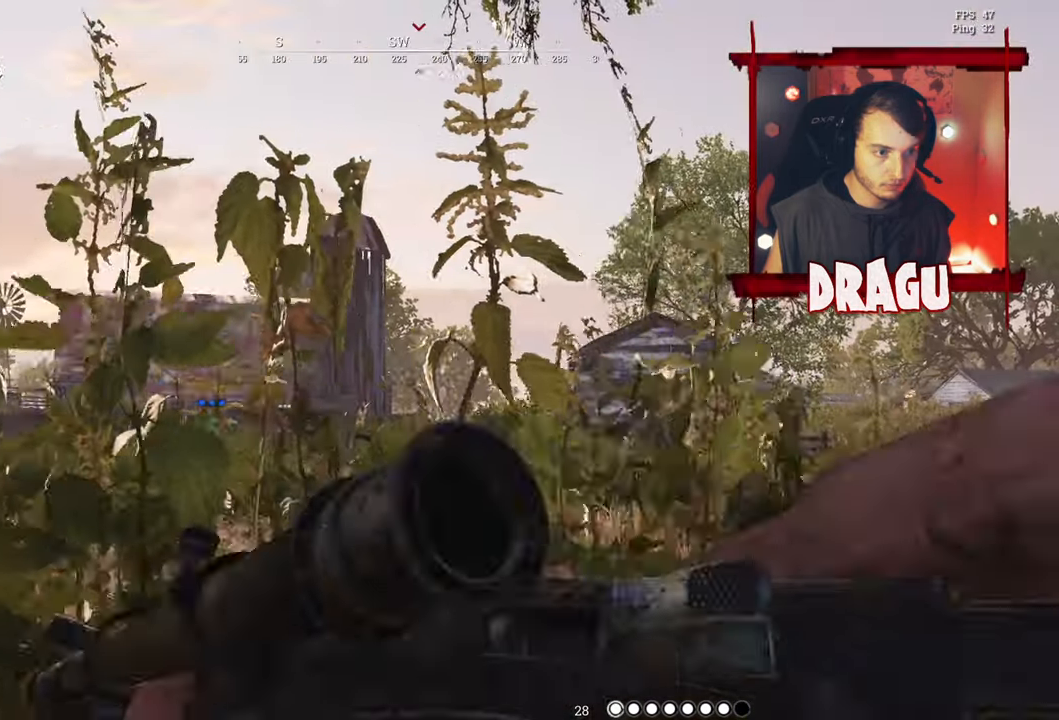
{"keys": ["shift", "w"], "mouse": [], "events": [[433, "a", "up"]]}
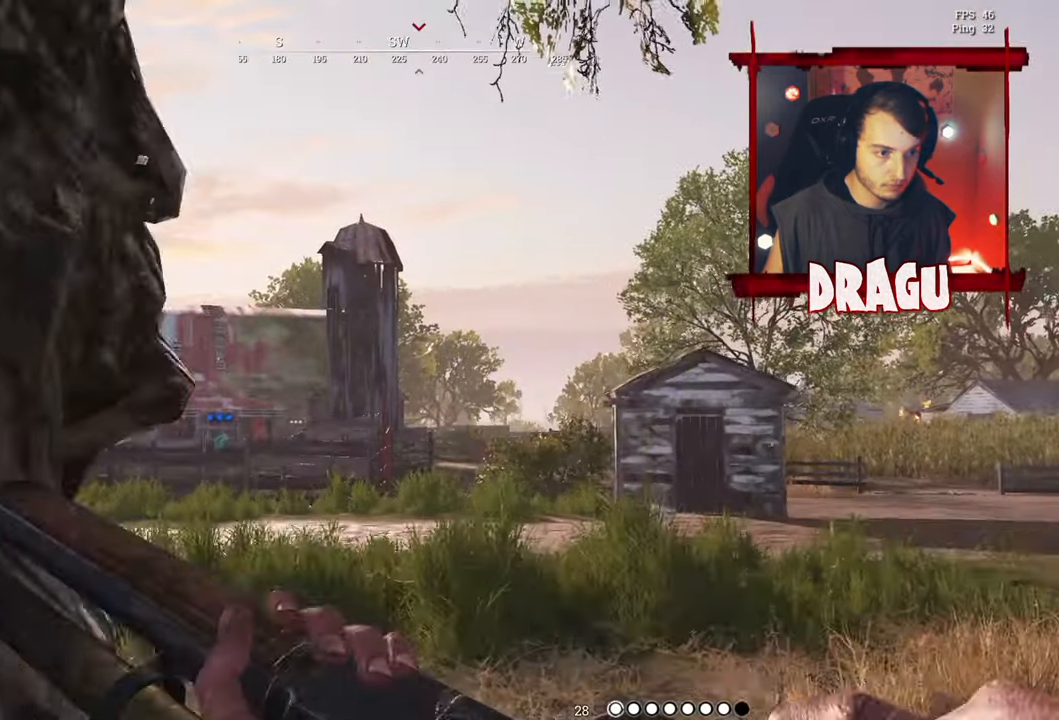
{"keys": ["a", "shift", "w"], "mouse": [], "events": [[401, "a", "down"]]}
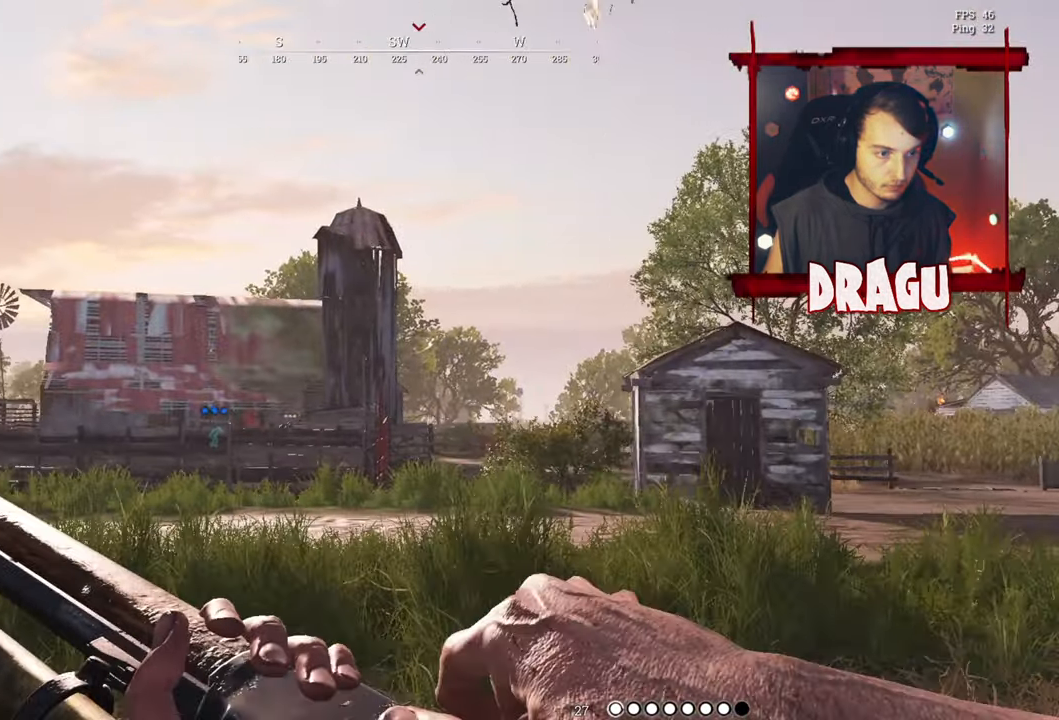
{"keys": ["d", "shift", "w"], "mouse": [], "events": [[66, "a", "up"], [250, "d", "down"]]}
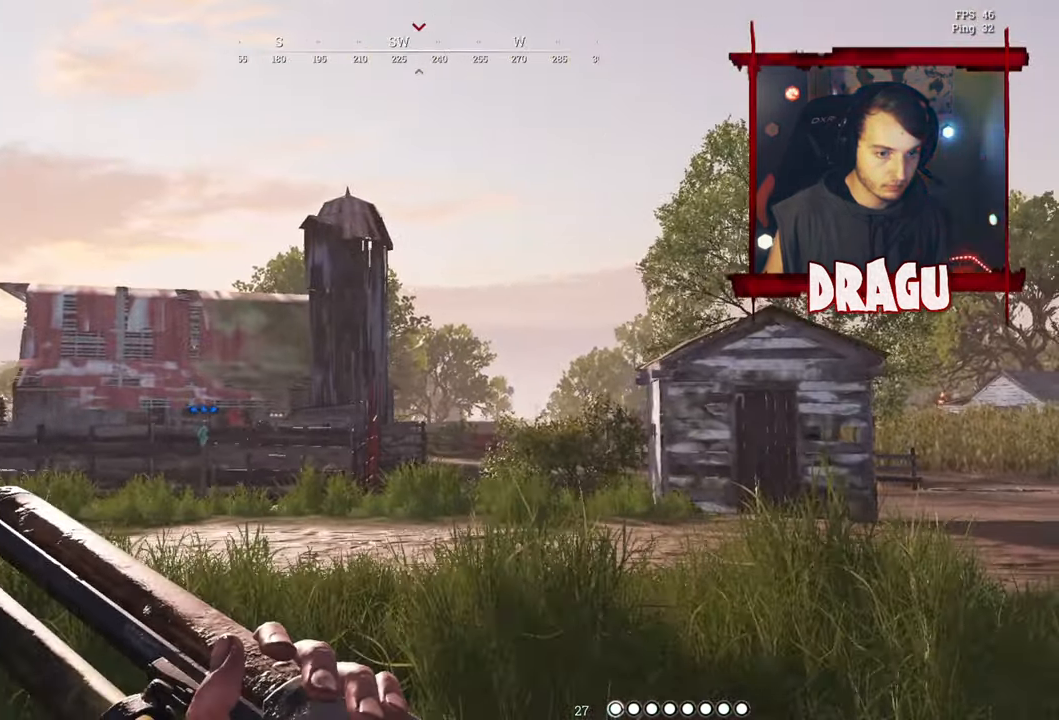
{"keys": ["d", "shift", "w"], "mouse": [], "events": []}
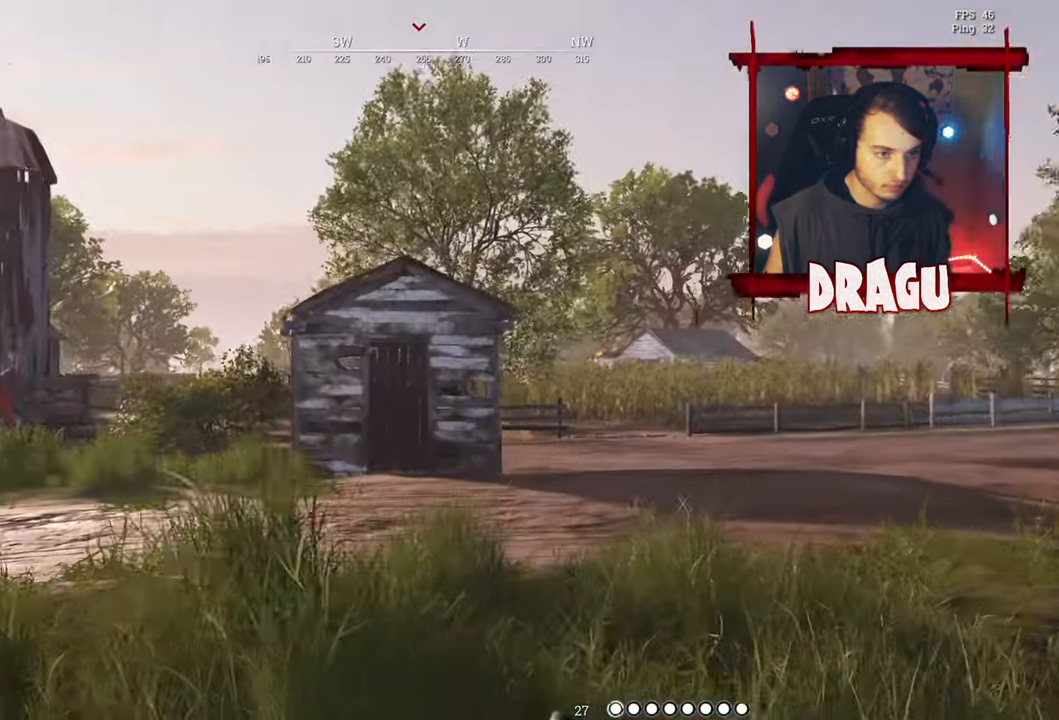
{"keys": ["d", "shift", "w"], "mouse": [], "events": []}
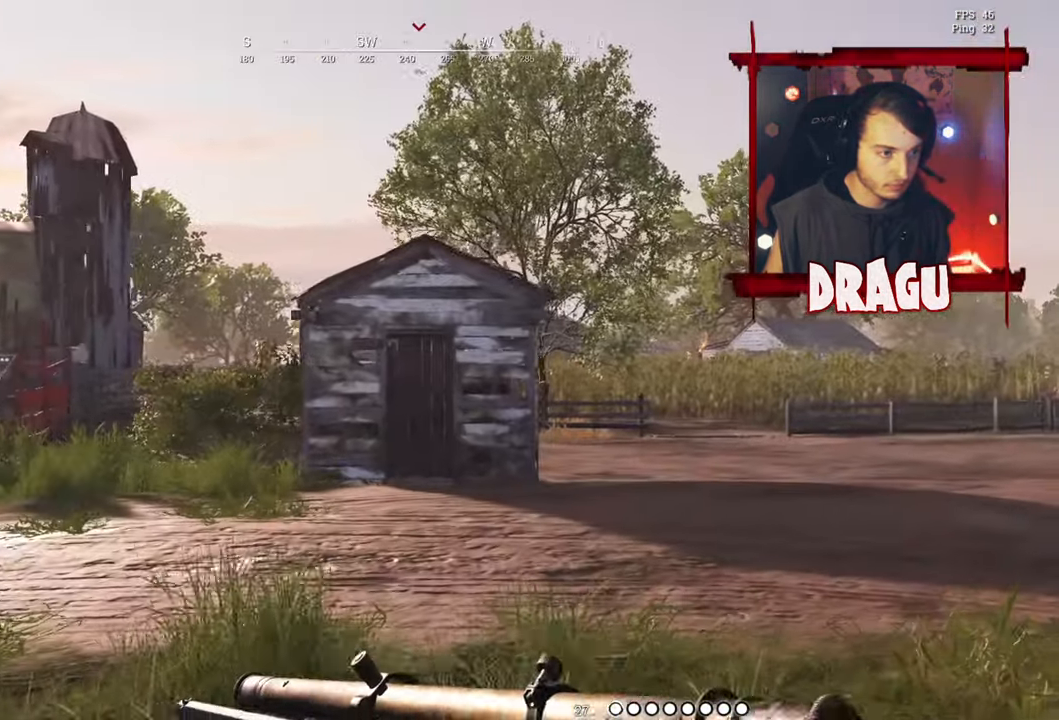
{"keys": ["d", "shift", "w"], "mouse": [], "events": []}
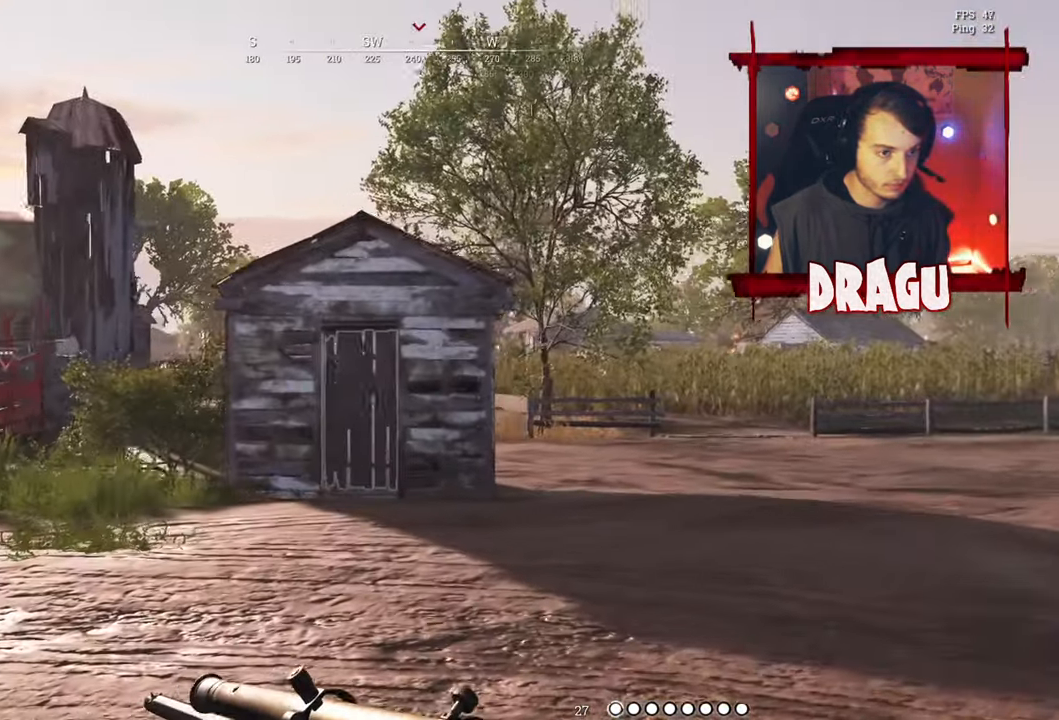
{"keys": ["d", "shift", "w"], "mouse": [], "events": []}
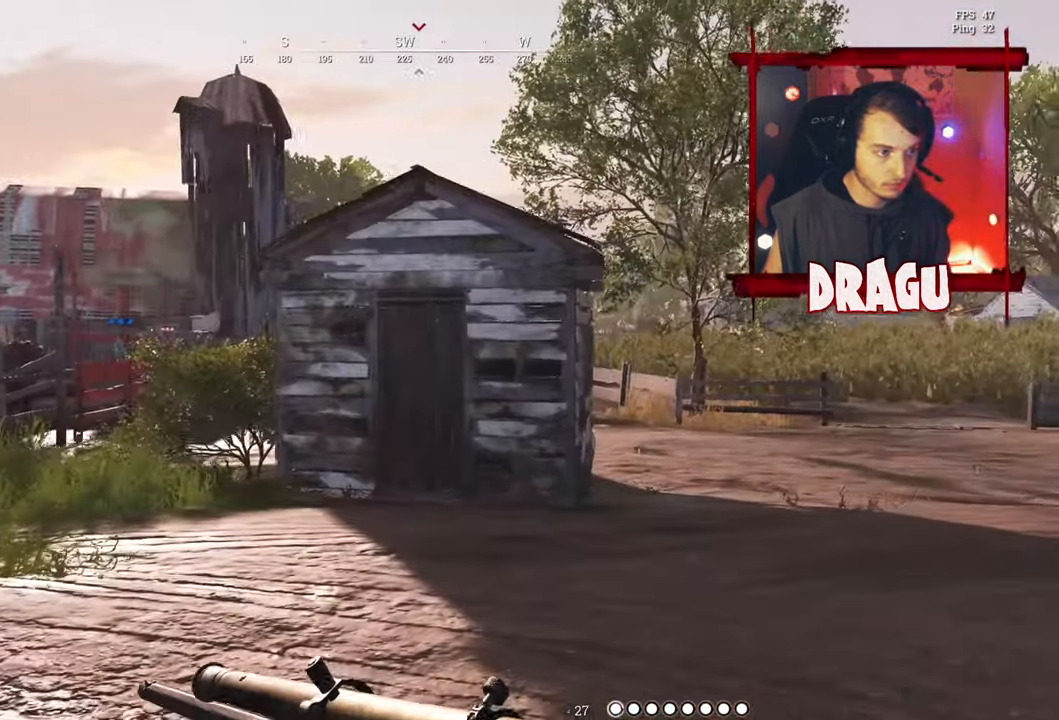
{"keys": ["d", "w"], "mouse": [], "events": [[200, "shift", "up"]]}
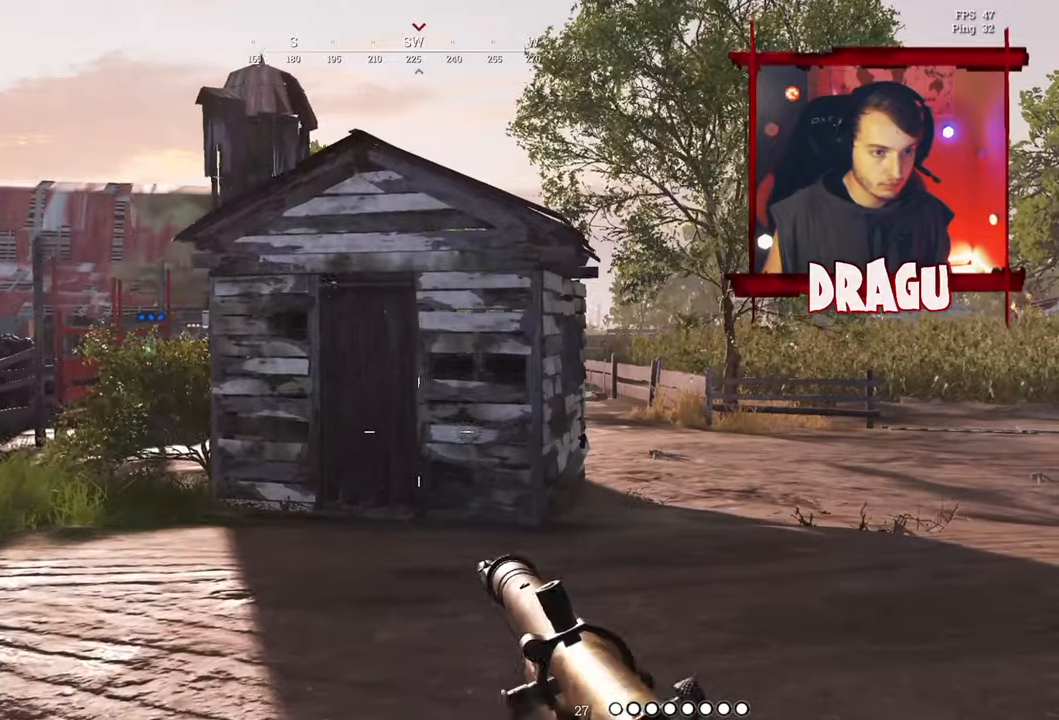
{"keys": ["d"], "mouse": [], "events": [[500, "w", "up"]]}
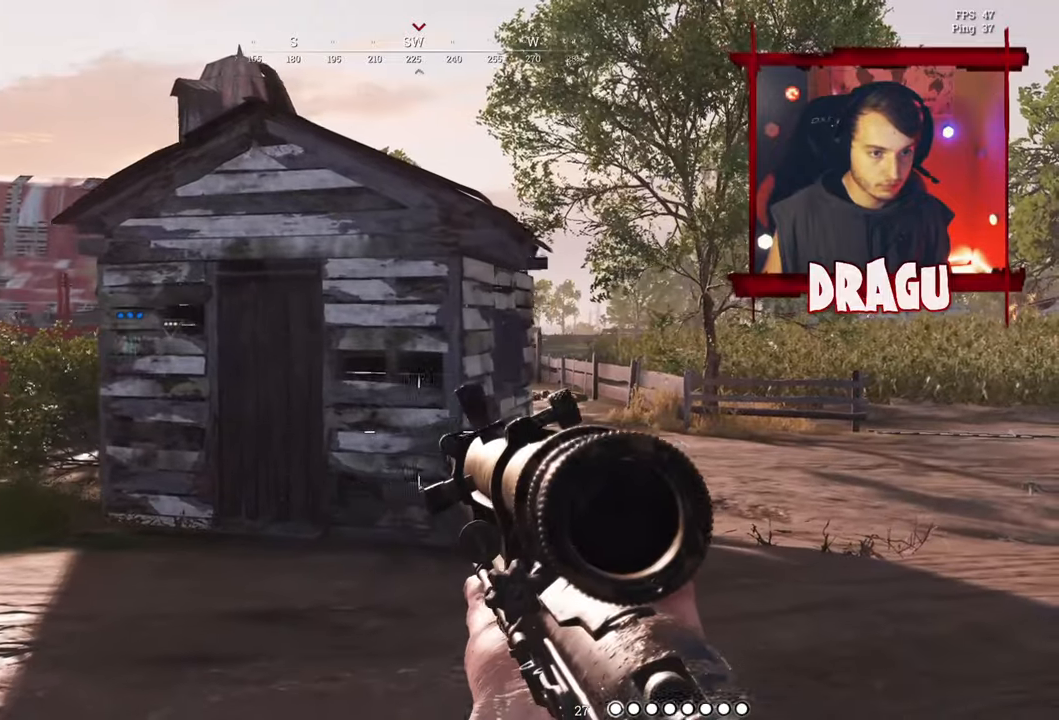
{"keys": ["d"], "mouse": [], "events": []}
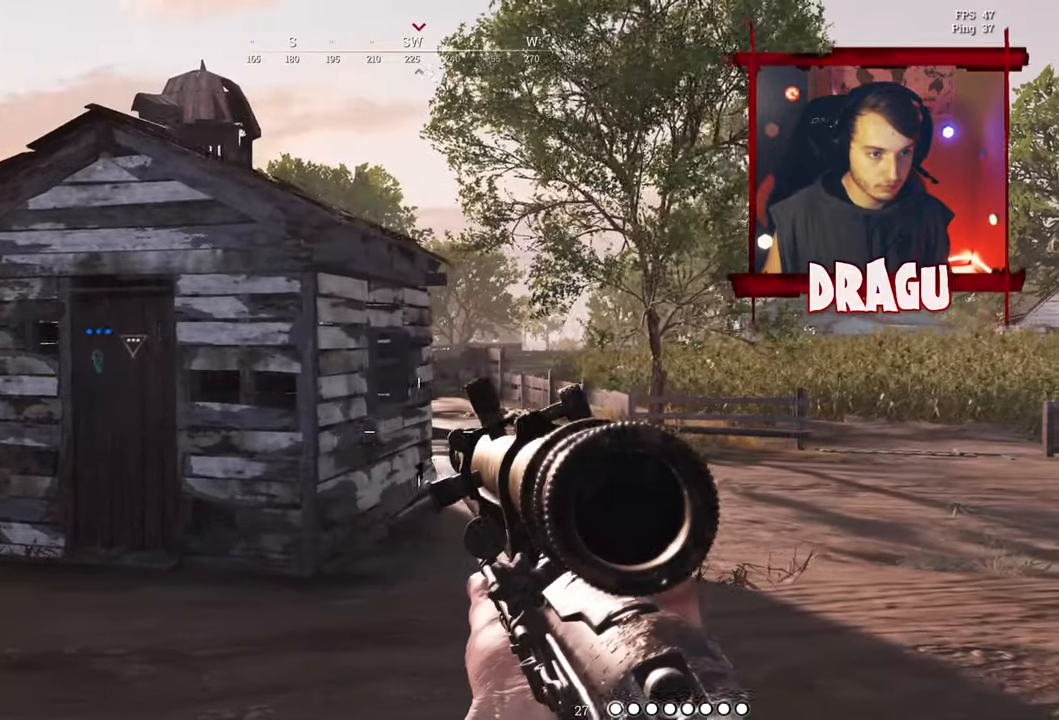
{"keys": ["d", "s"], "mouse": [], "events": [[450, "s", "down"]]}
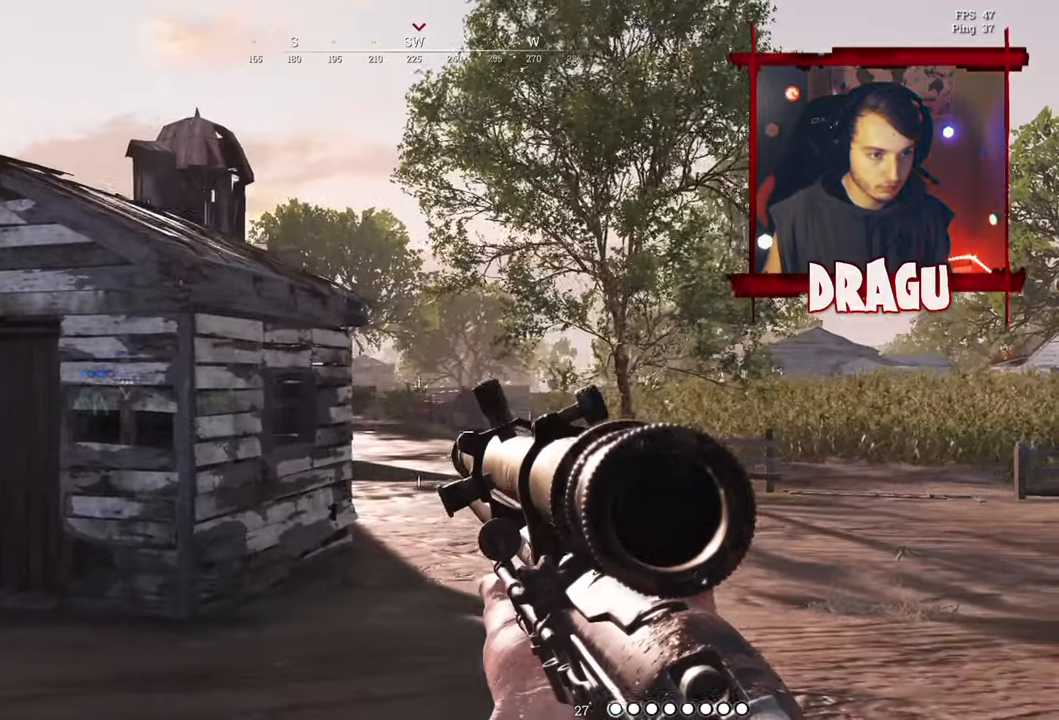
{"keys": ["d", "s"], "mouse": [], "events": []}
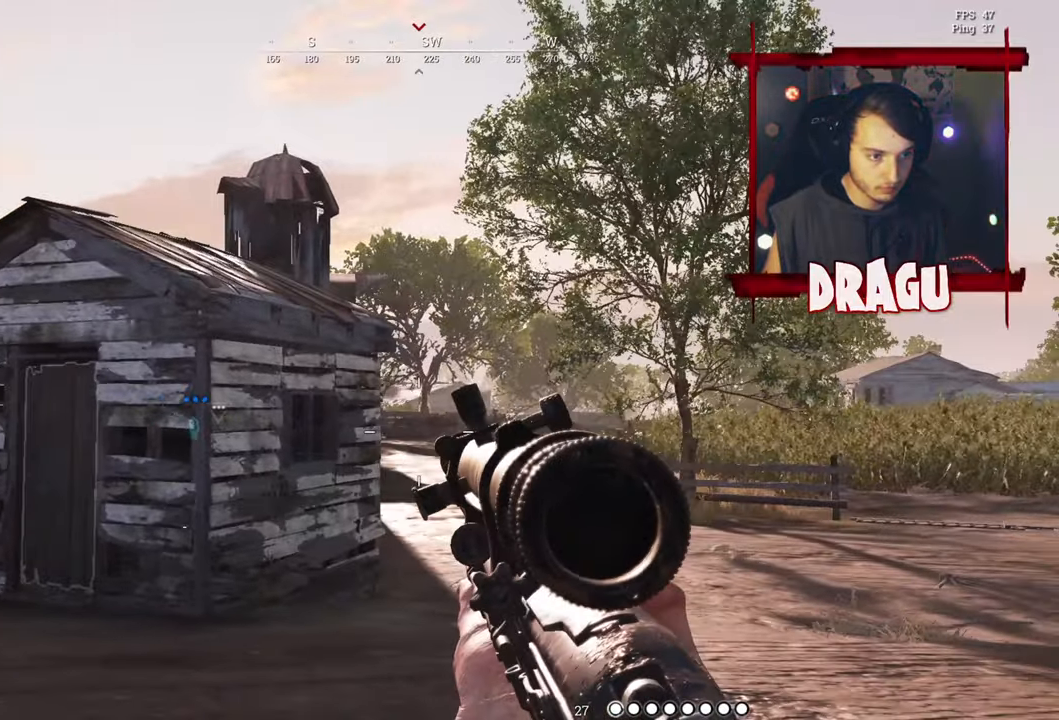
{"keys": ["d"], "mouse": [], "events": [[384, "s", "up"]]}
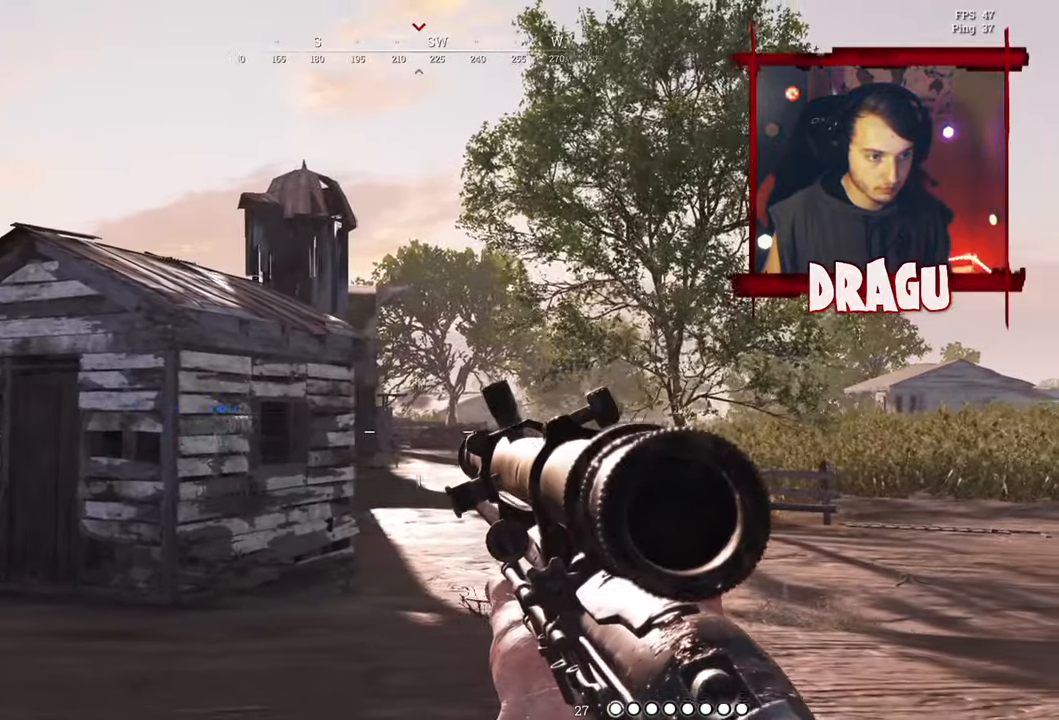
{"keys": ["a"], "mouse": ["right"], "events": [[150, "a", "down"], [150, "mouse_right", "down"], [167, "d", "up"]]}
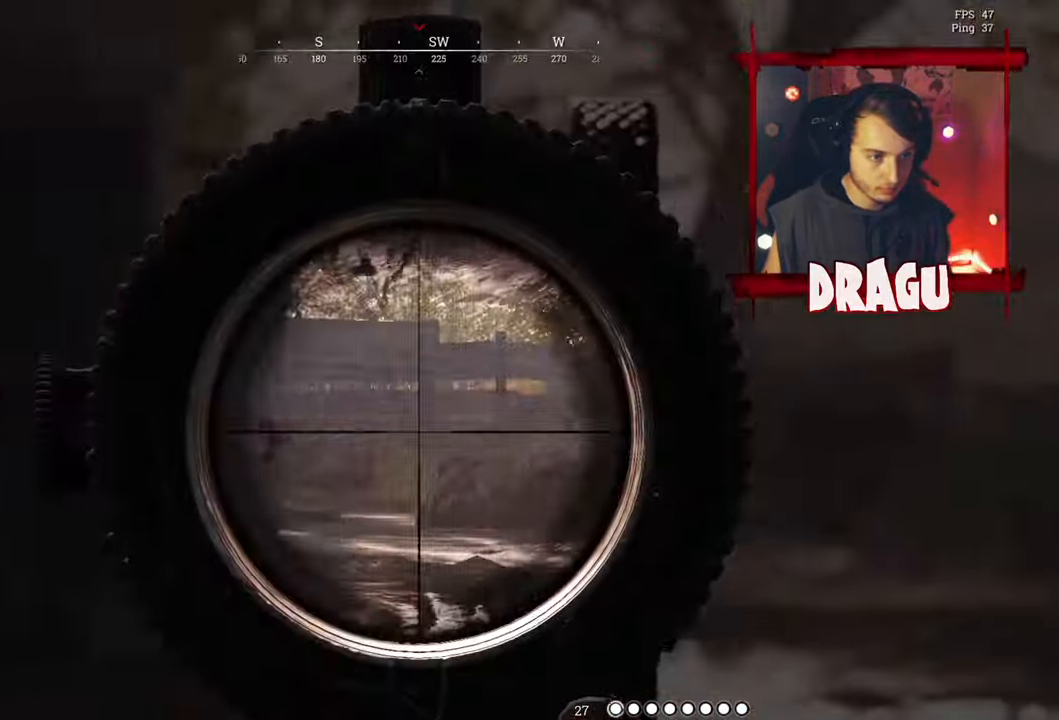
{"keys": ["d"], "mouse": ["left", "right"]}